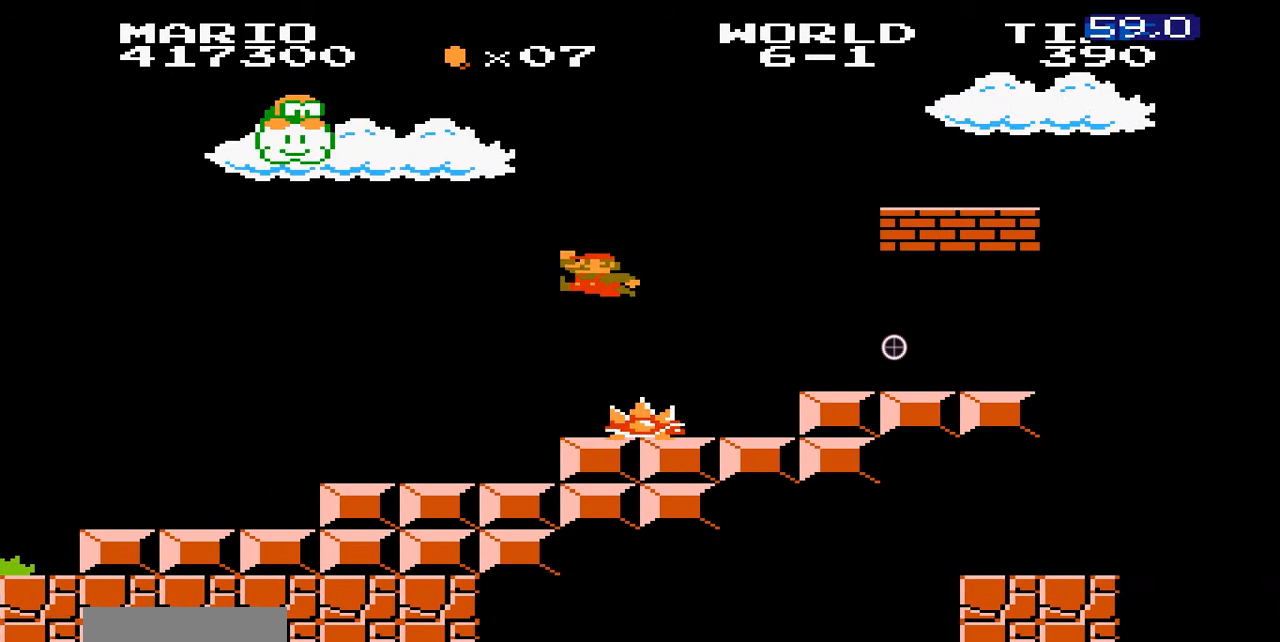
Gameplay with a controller (Nintendo layout); each line is a JSON object with the inputs held at the frame after it. "events" lists button and stick changes between this image and that frame as [ms after this image, input, new state], when the widget could be followed in between. Not read: DPAD_RIGHT L3 R3.
{"buttons": ["A", "B"], "events": [[400, "A", "up"], [500, "A", "down"]]}
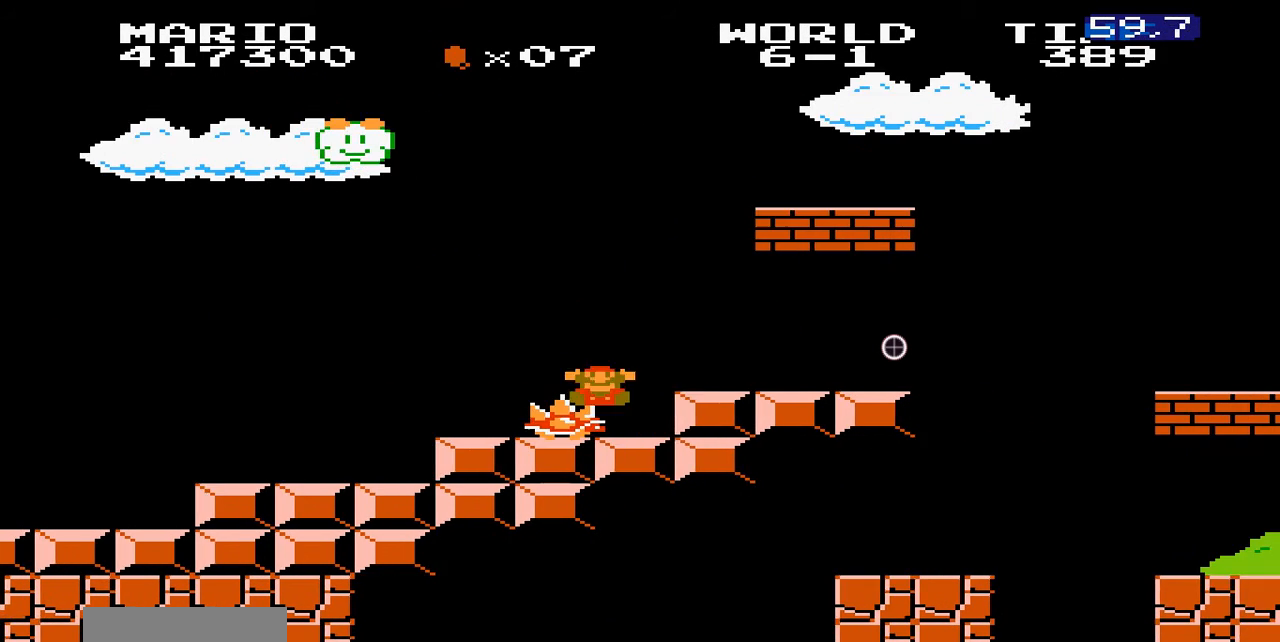
{"buttons": ["B"], "events": [[200, "A", "up"]]}
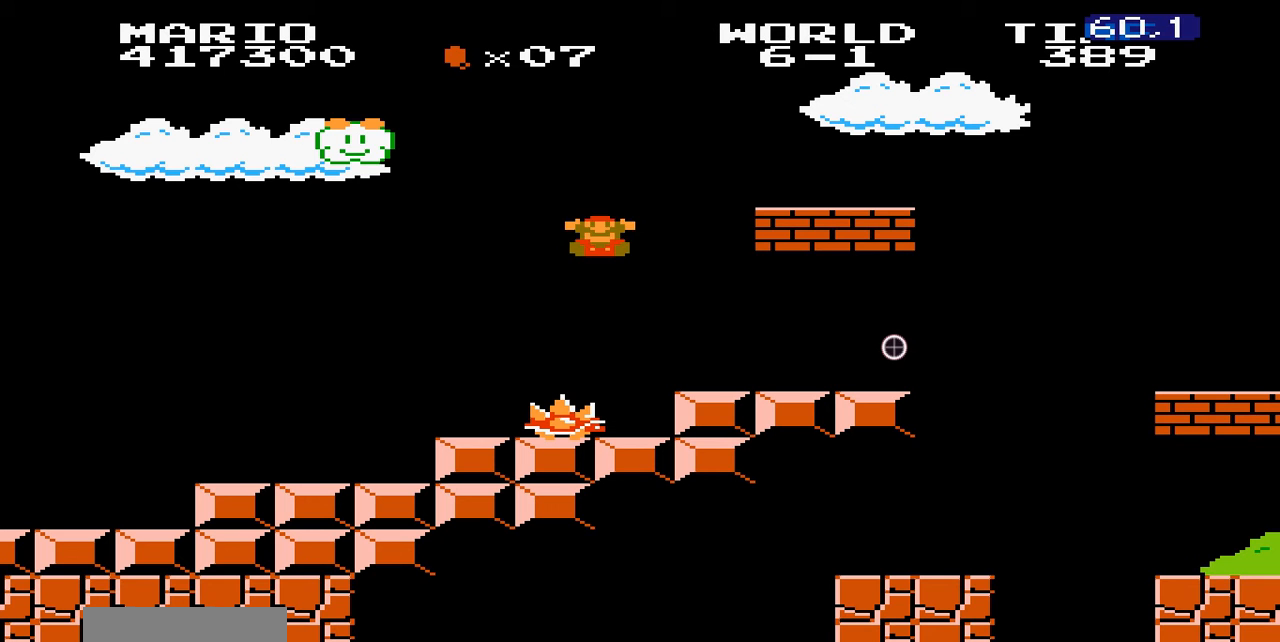
{"buttons": ["B"], "events": []}
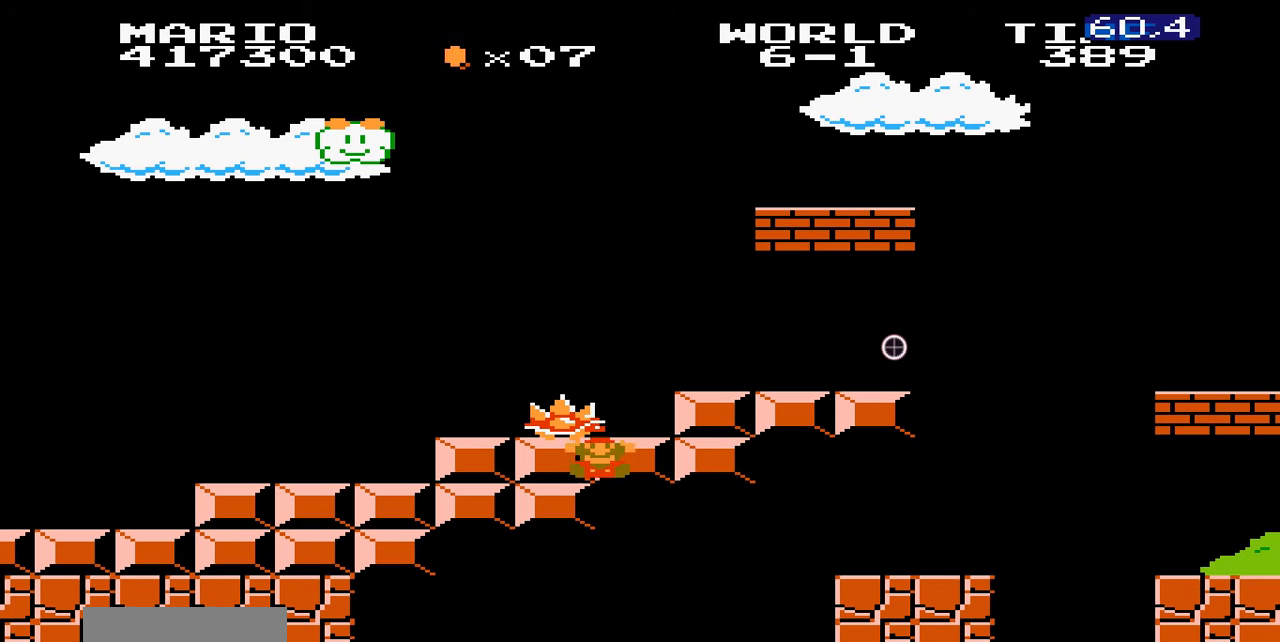
{"buttons": [], "events": [[200, "B", "up"]]}
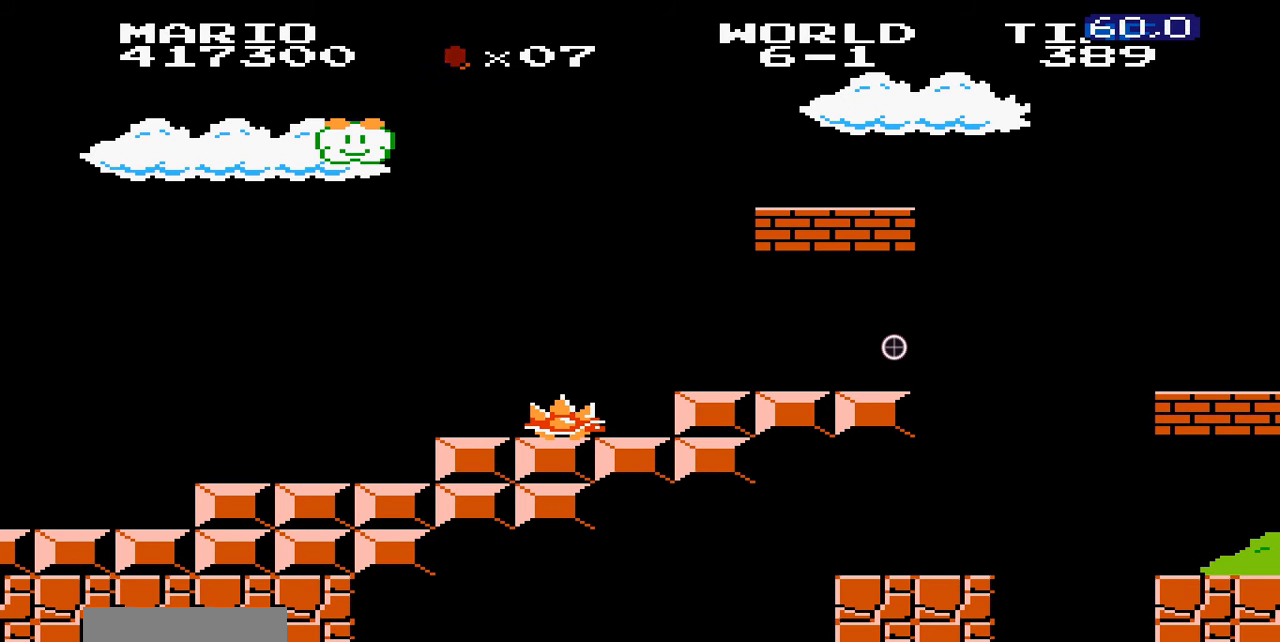
{"buttons": [], "events": []}
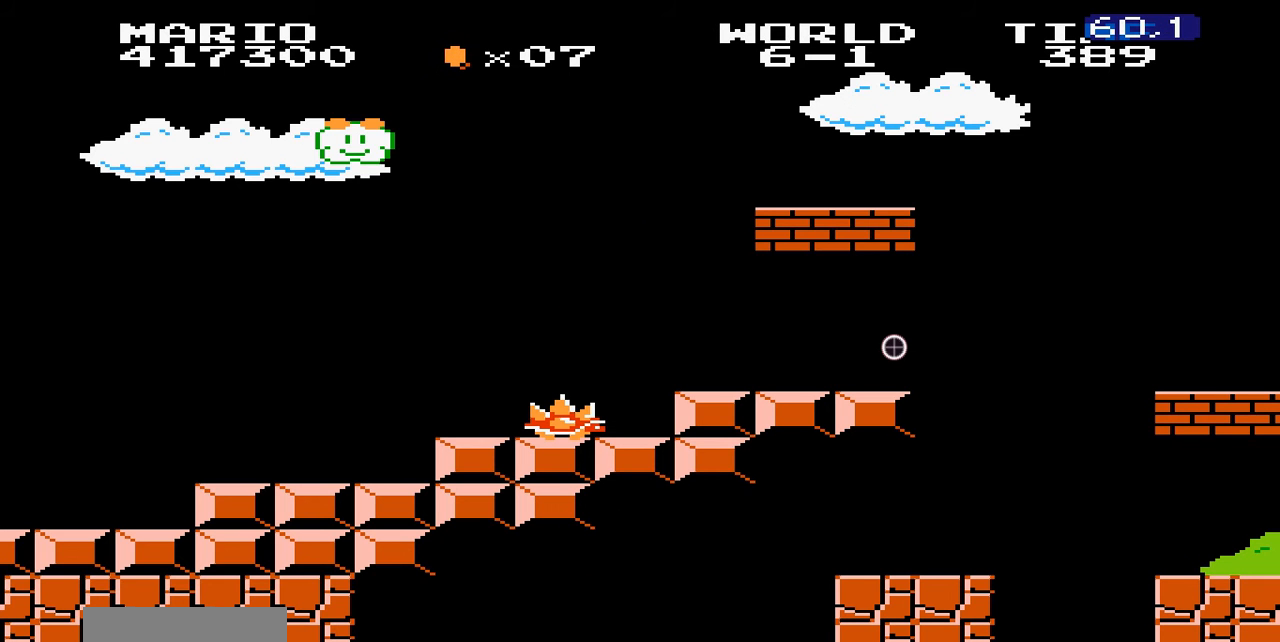
{"buttons": [], "events": []}
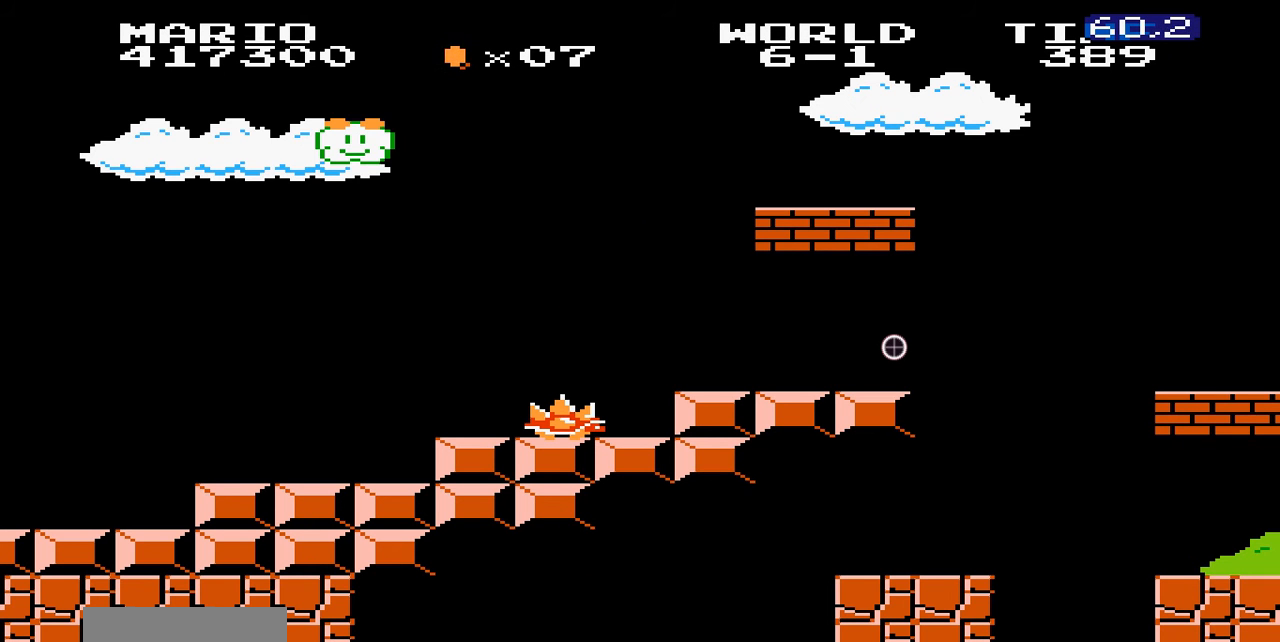
{"buttons": [], "events": []}